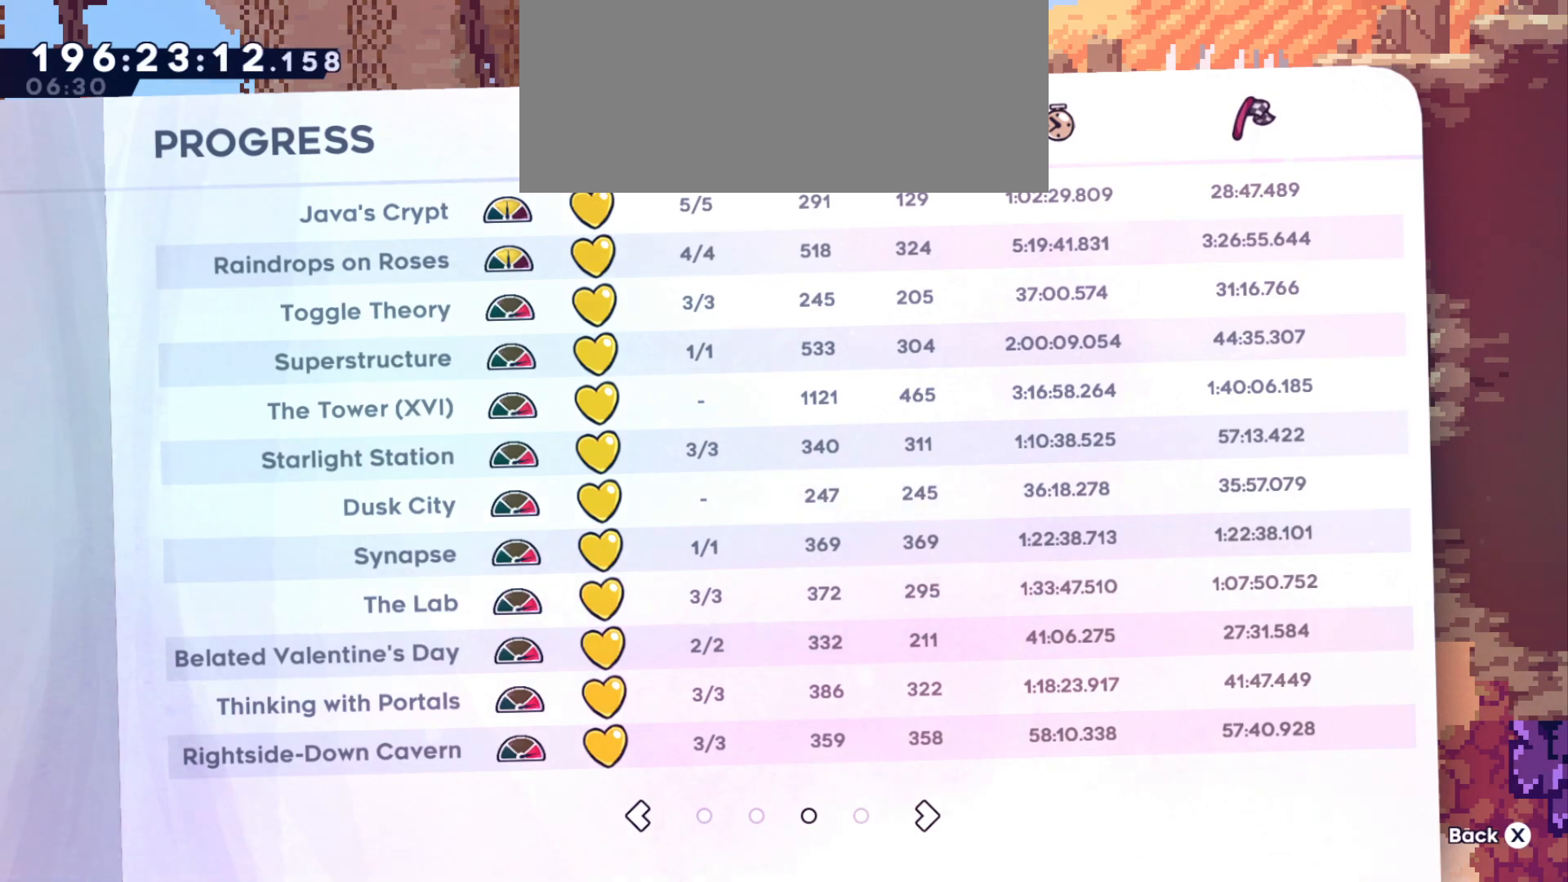
Gameplay with keyboard; each line is a JSON object with the keys held at the frame after it. "events" lists presses ("down") and releases ("up") of "a", "d", "dash", "demo", "grab", "grab2", "jump2", "s" and "w" between this image and that frame as [ms after this image, input, new state], when the widget could be followed in between. No other keys are recorded. Mouse input is not recorded. Key names are as the overlay labels them; some are game actions (e.g. jump) rather than physical keys. Not read: jump.
{"keys": [], "events": [[83, "demo", "down"], [266, "s", "down"], [400, "demo", "up"], [433, "s", "up"]]}
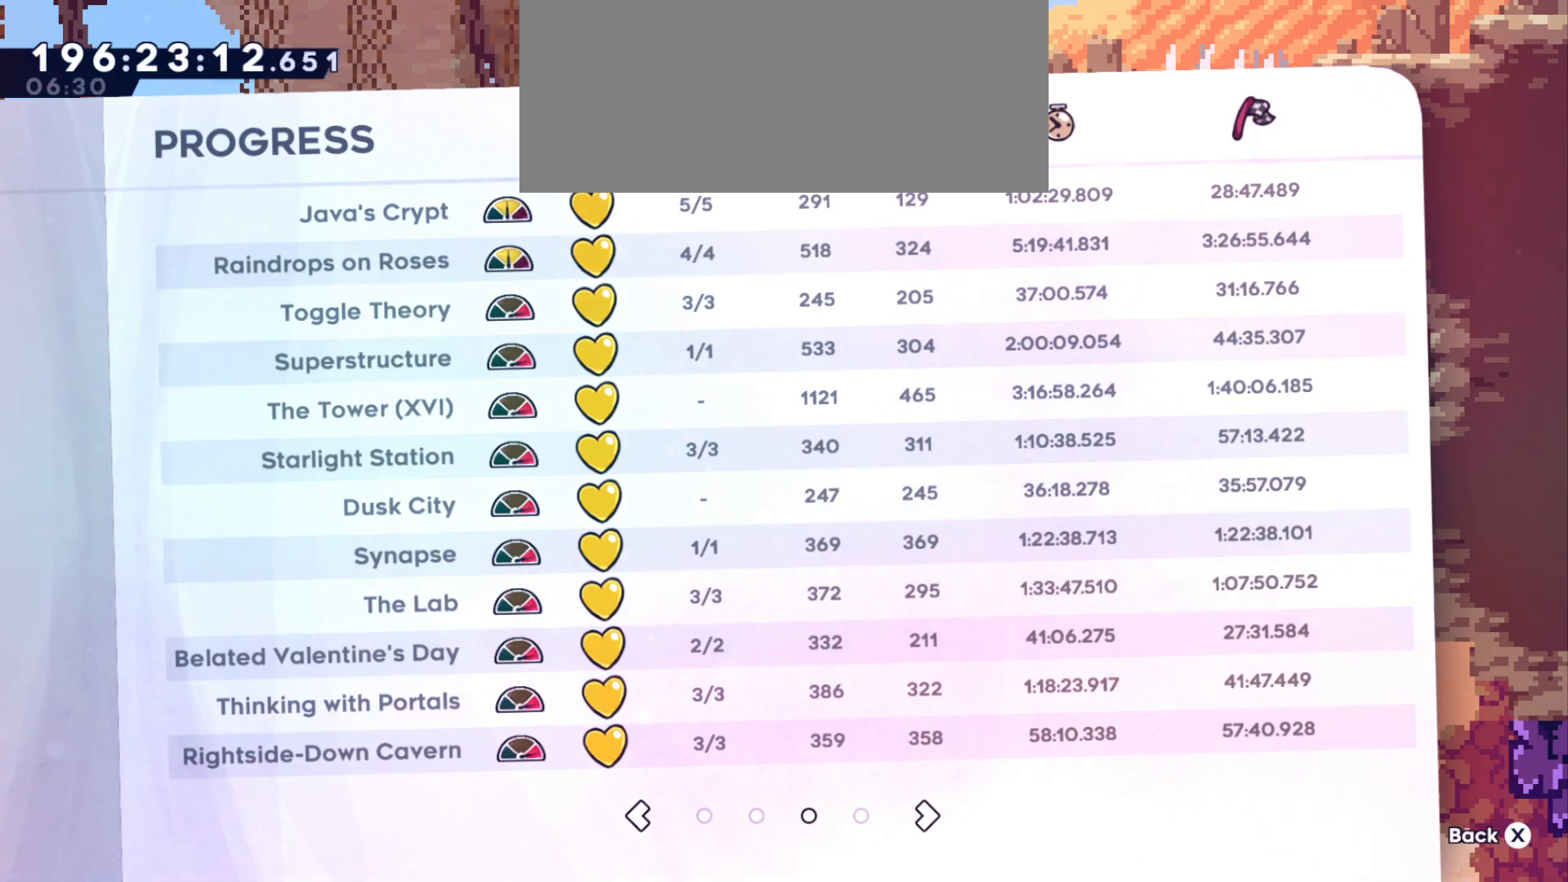
{"keys": [], "events": [[316, "a", "down"], [416, "a", "up"]]}
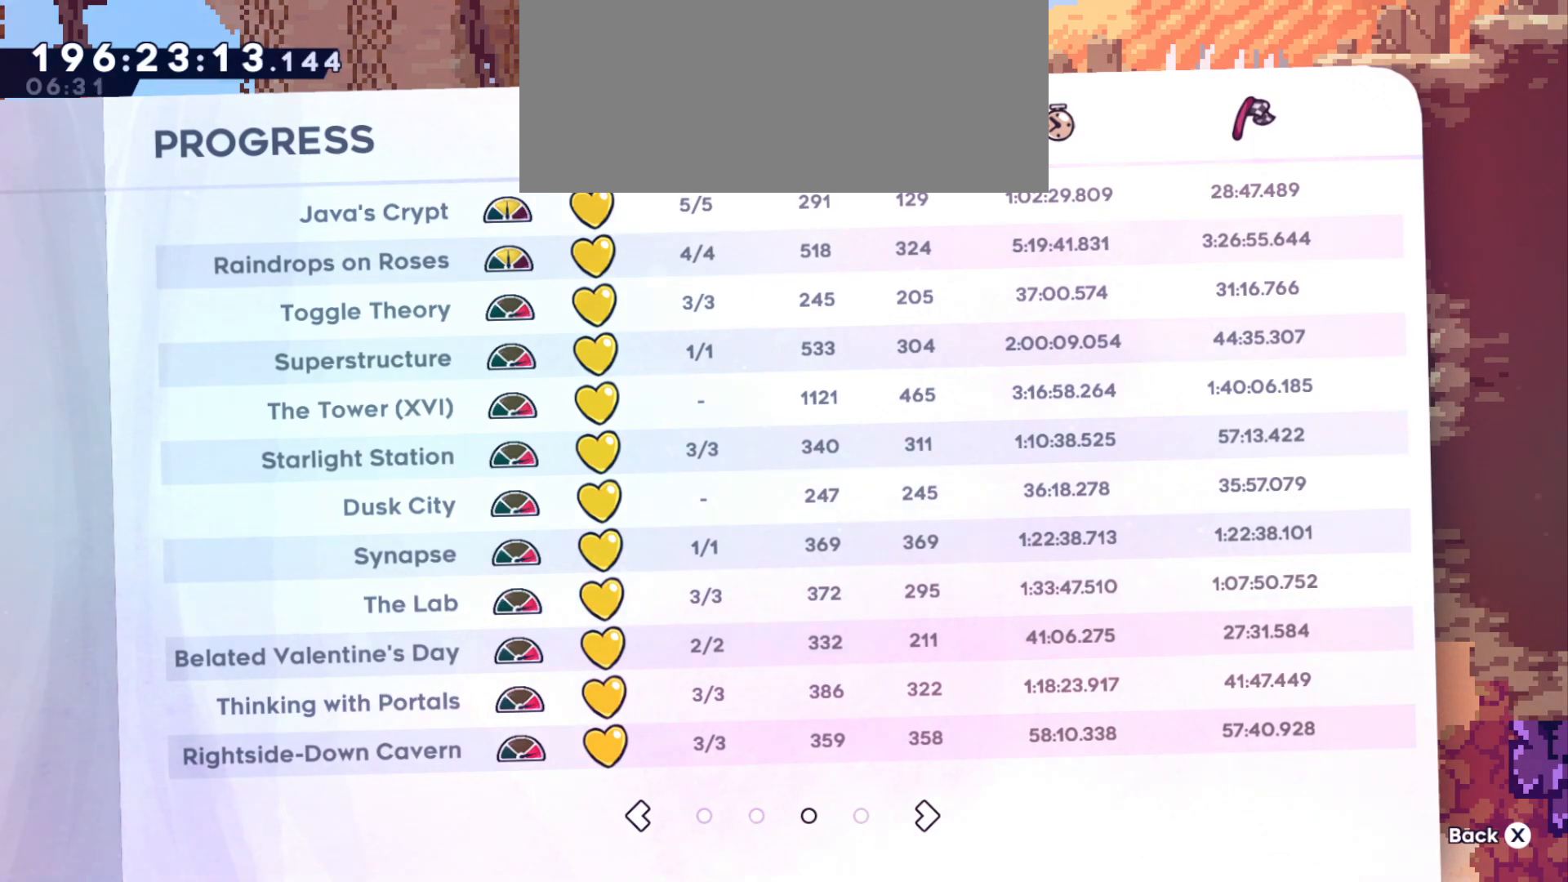
{"keys": [], "events": [[166, "s", "down"], [250, "s", "up"]]}
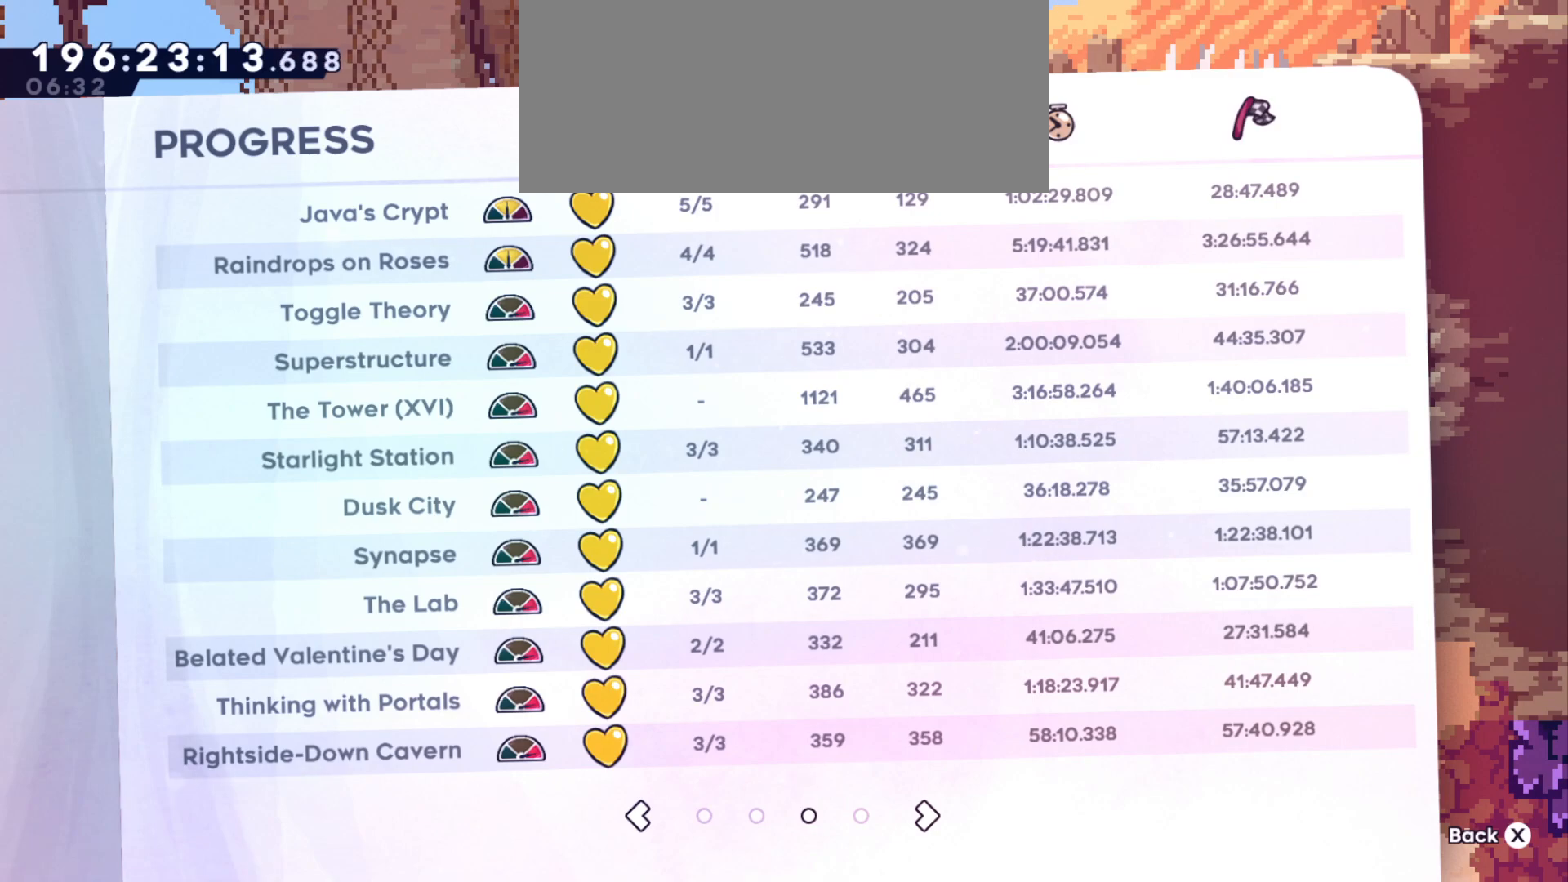
{"keys": [], "events": []}
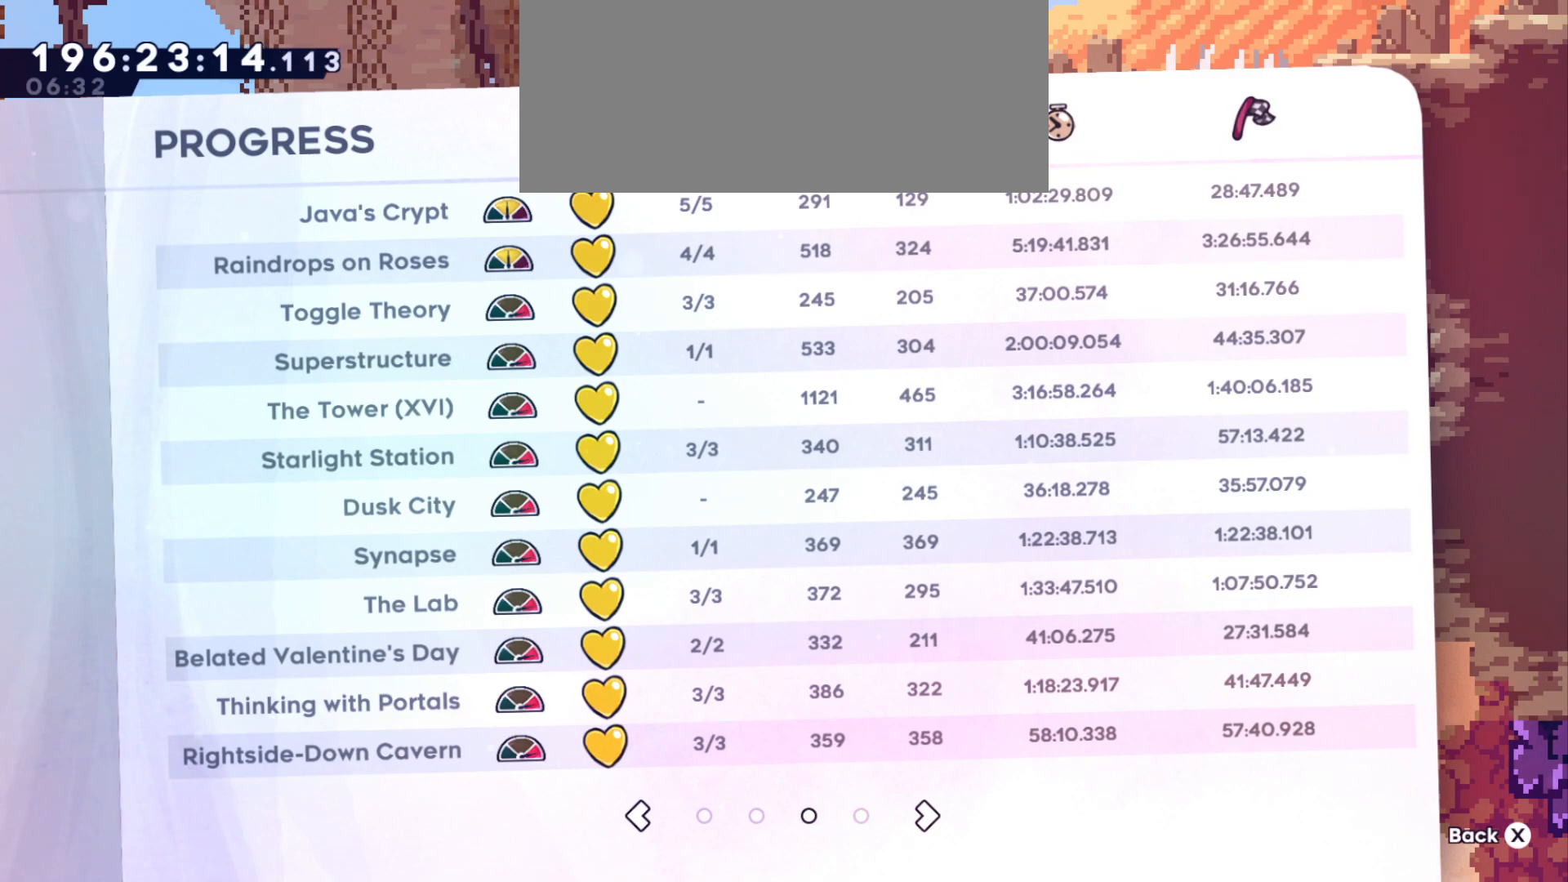
{"keys": [], "events": []}
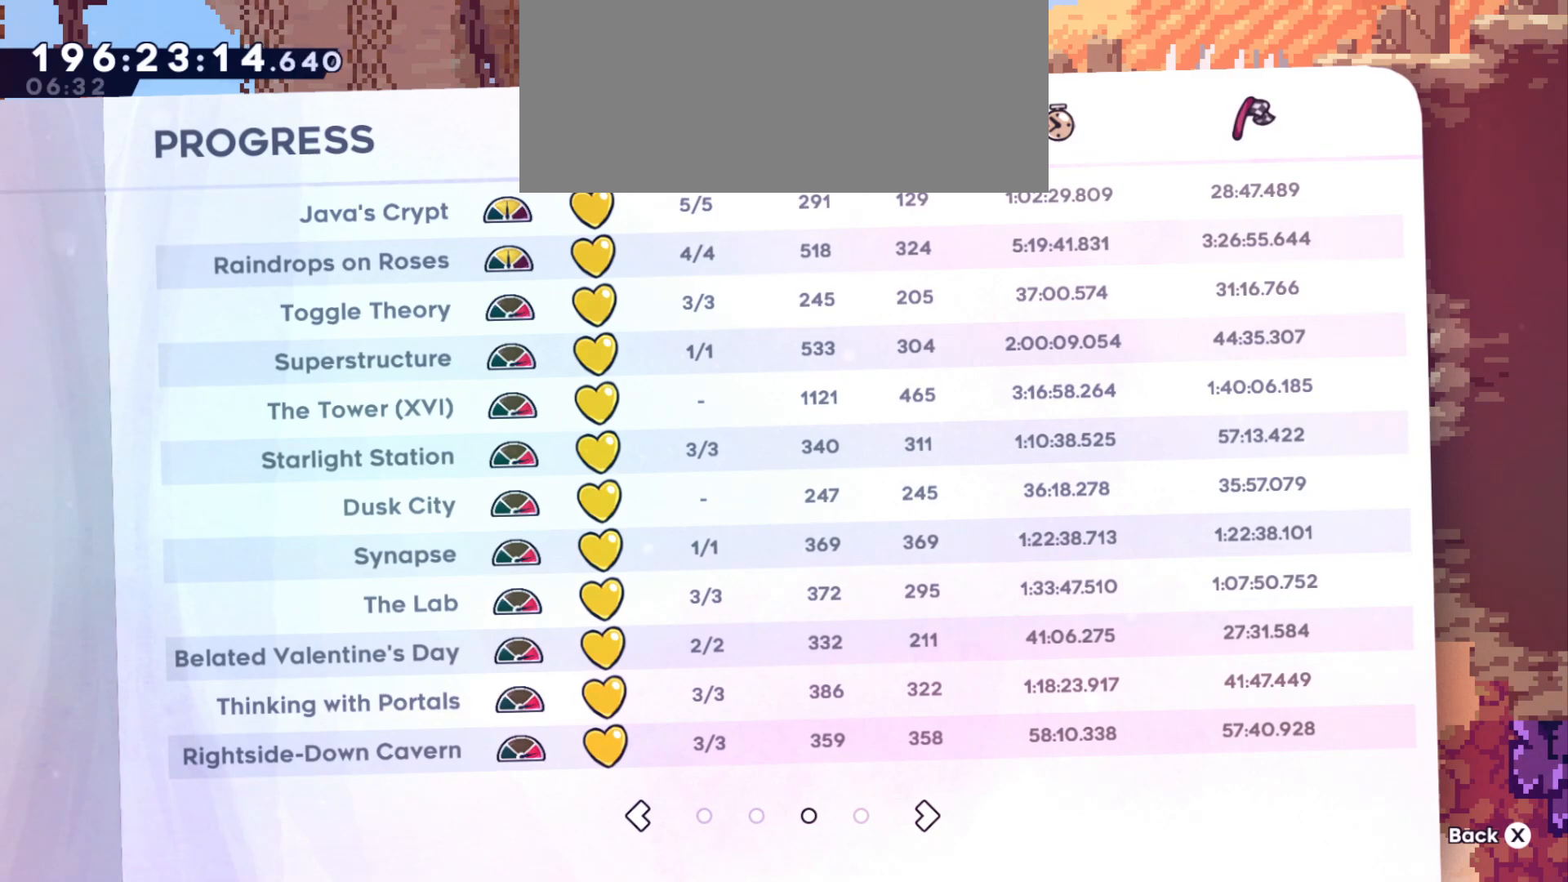
{"keys": [], "events": []}
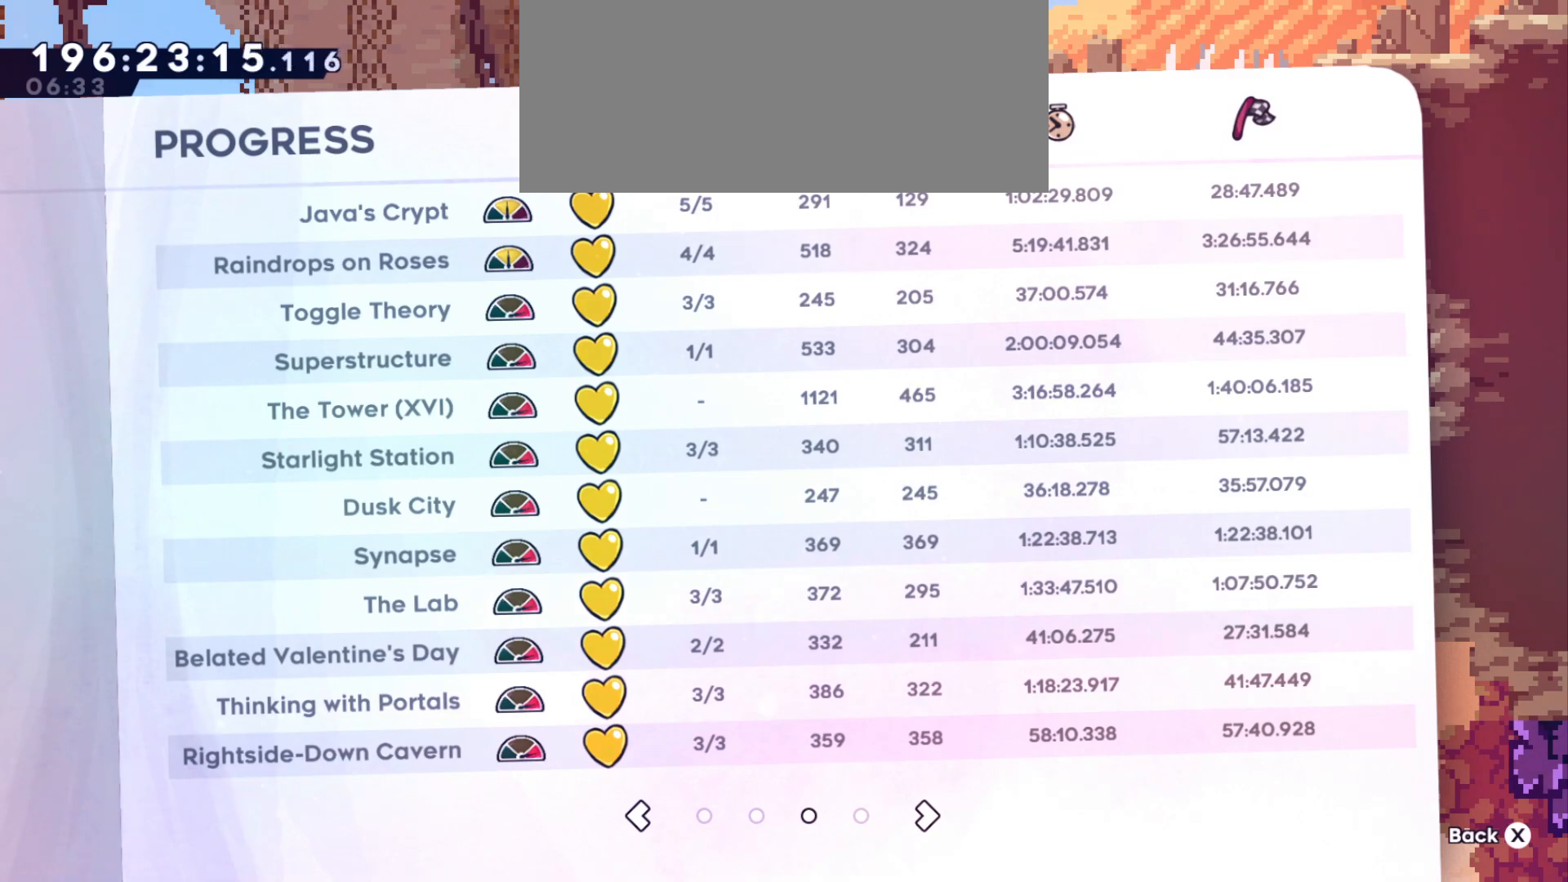
{"keys": [], "events": []}
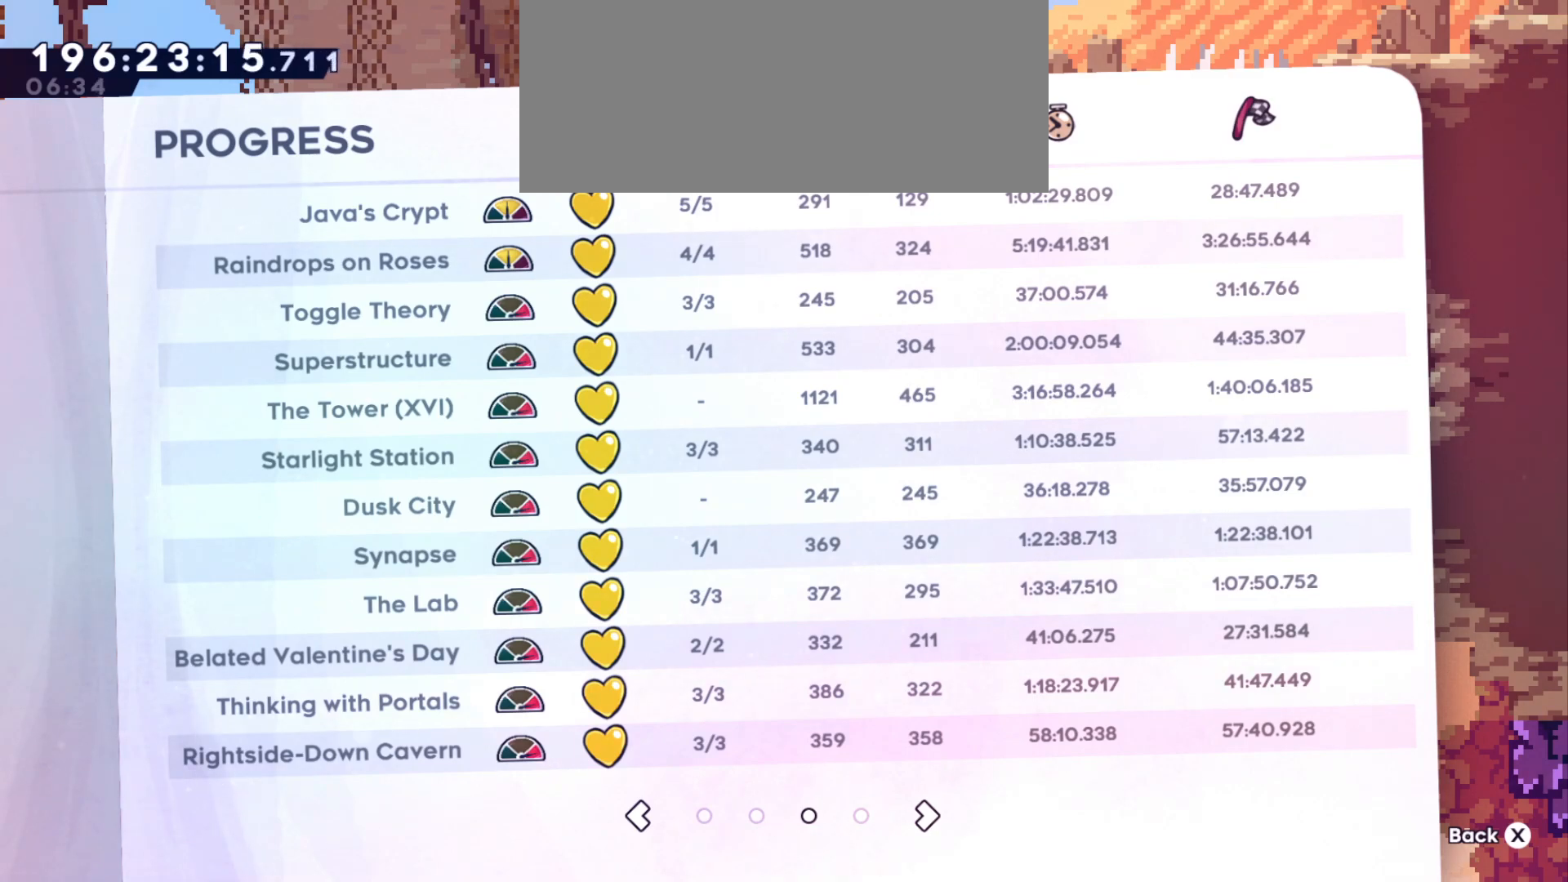
{"keys": [], "events": []}
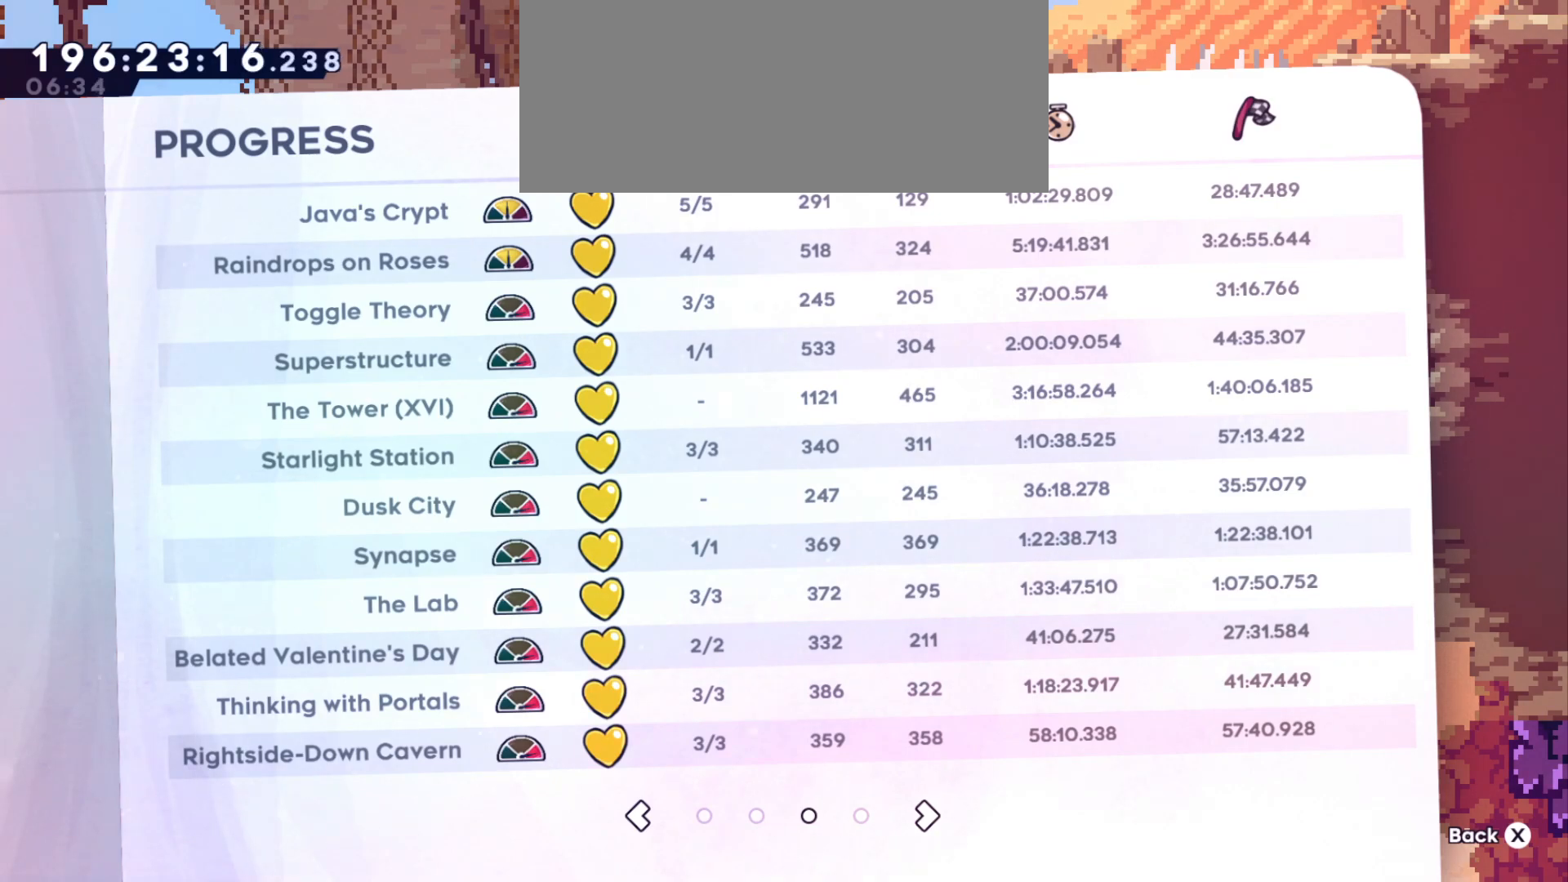
{"keys": [], "events": []}